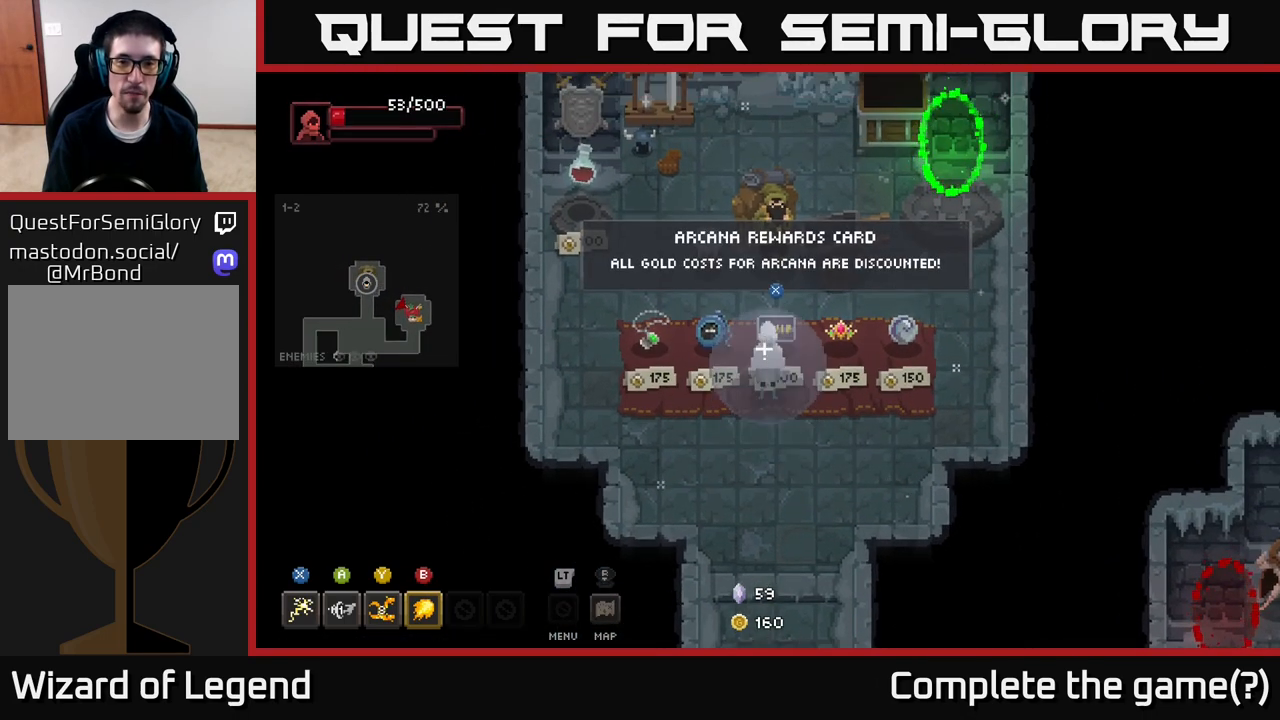
Gameplay with a controller (Xbox layout); each line is a JSON object with the inputs held at the frame after it. "events" lists button and stick changes between this image and that frame as [ms after this image, input, new state], when the widget could be followed in between.
{"buttons": [], "left_stick": "center", "right_stick": "center", "events": []}
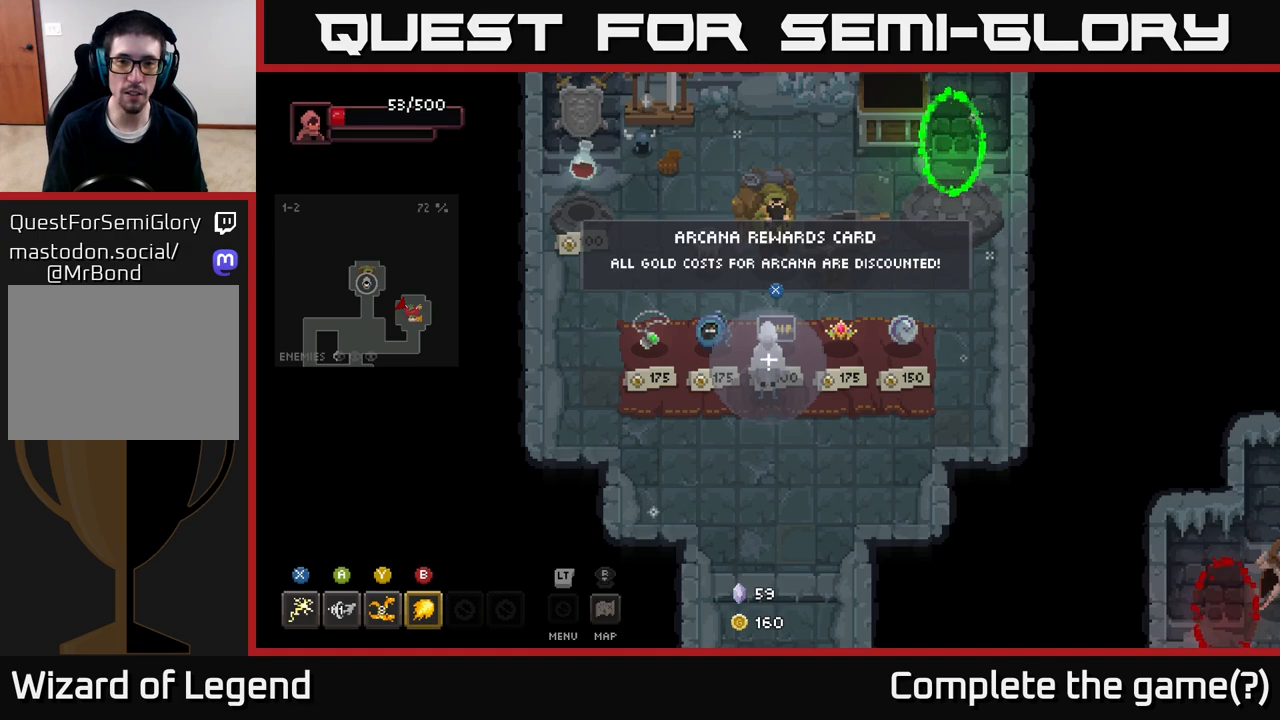
{"buttons": [], "left_stick": "center", "right_stick": "center", "events": []}
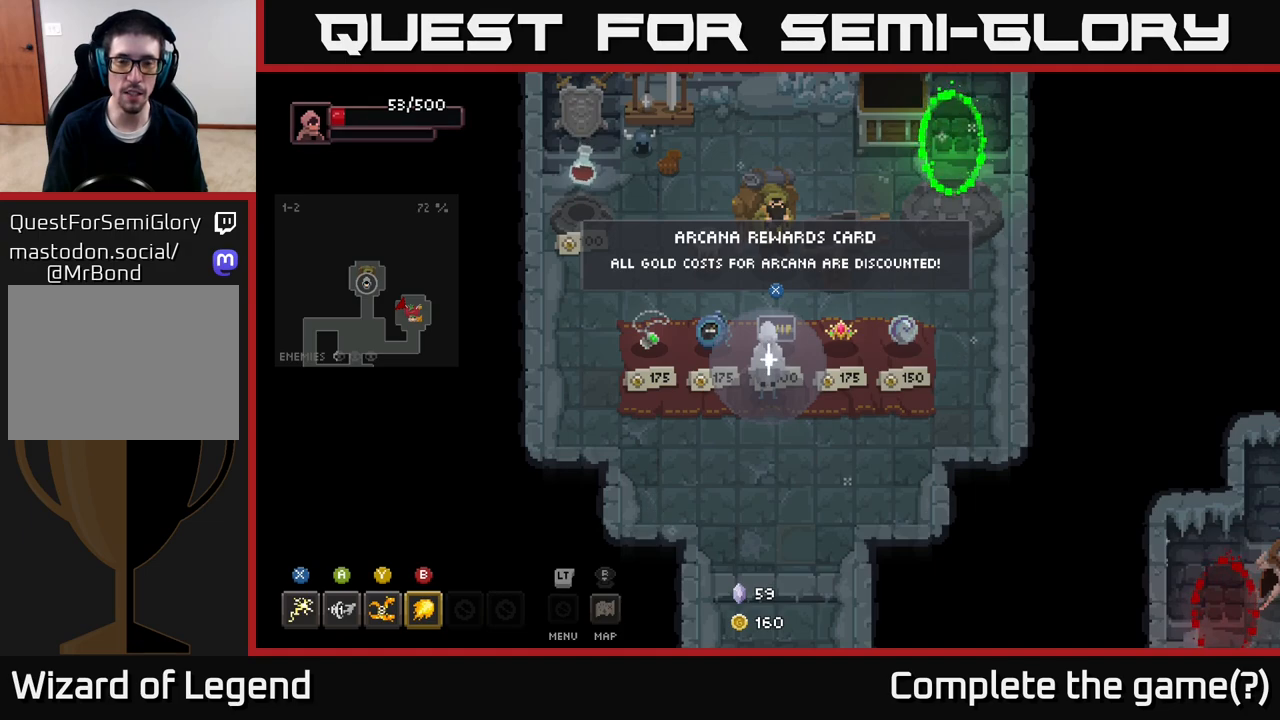
{"buttons": [], "left_stick": "center", "right_stick": "center", "events": []}
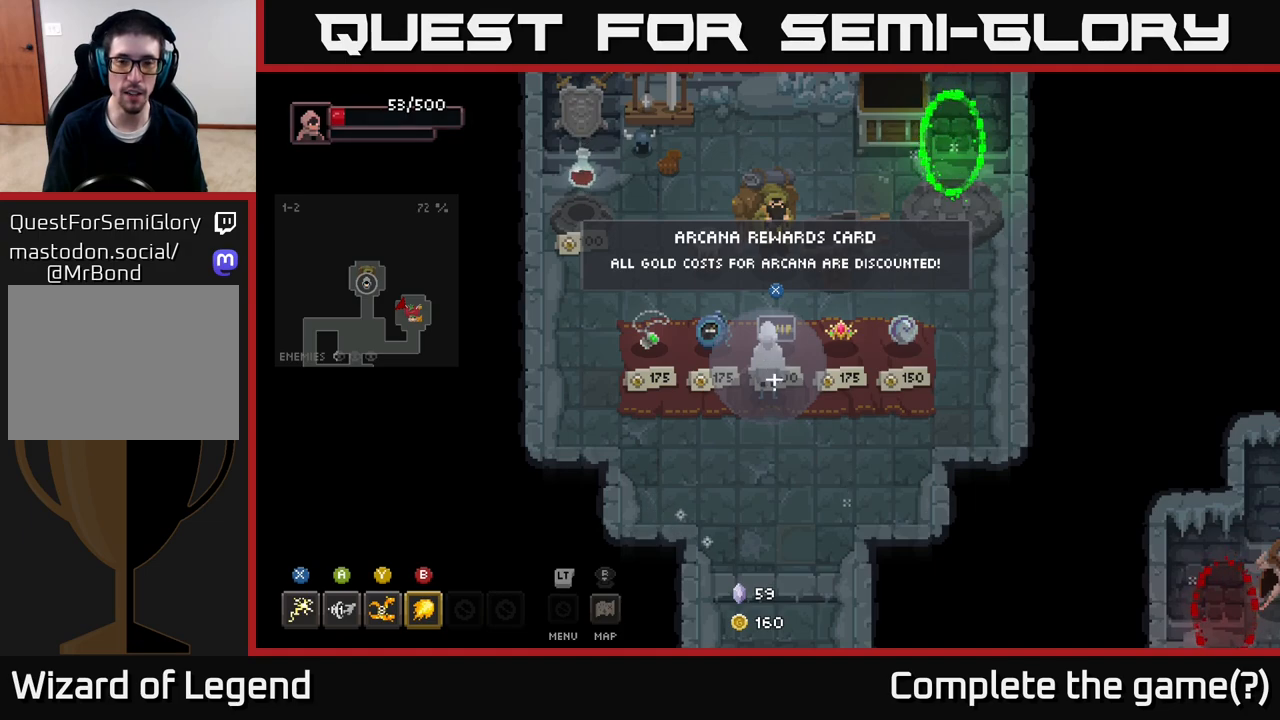
{"buttons": [], "left_stick": "center", "right_stick": "center", "events": []}
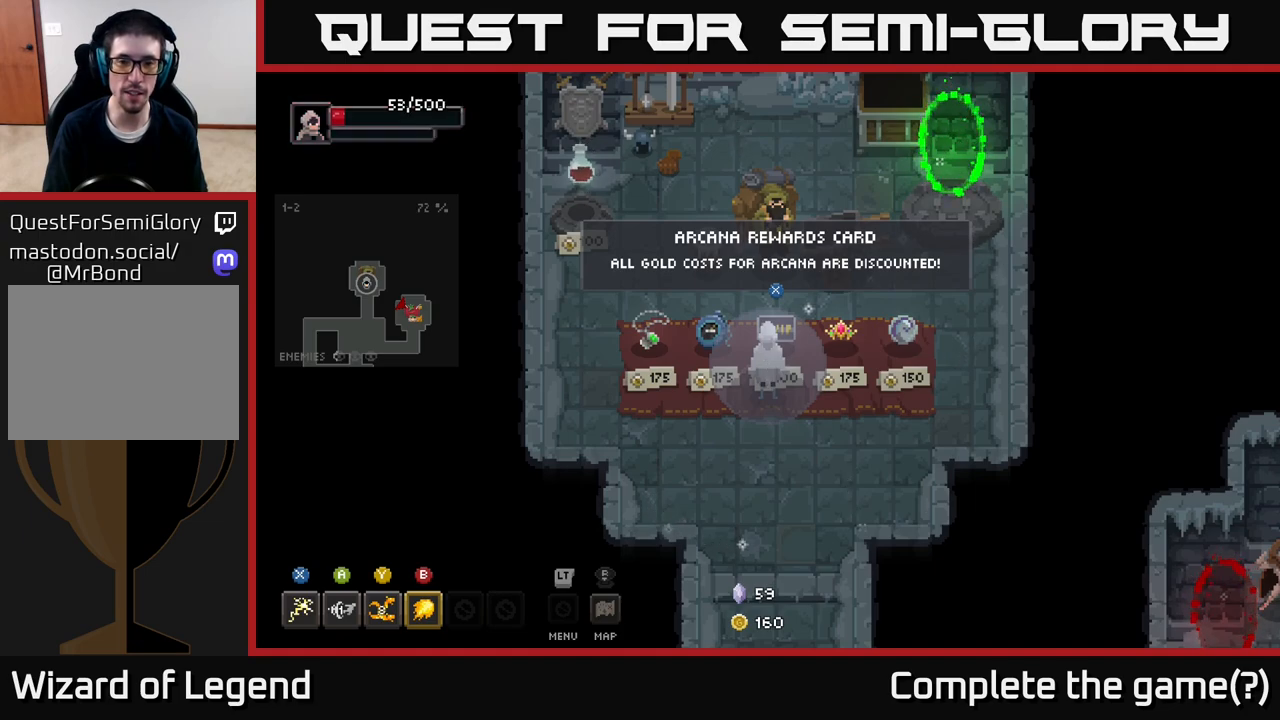
{"buttons": [], "left_stick": "center", "right_stick": "center", "events": []}
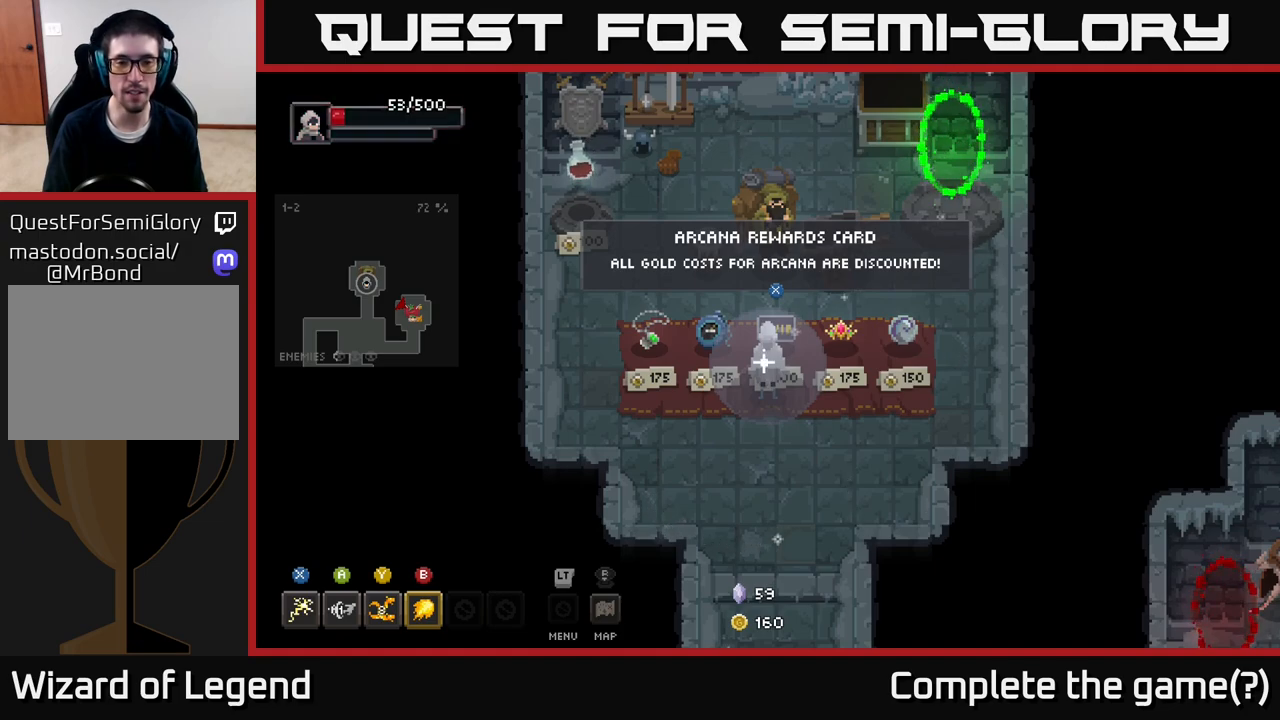
{"buttons": [], "left_stick": "center", "right_stick": "center", "events": []}
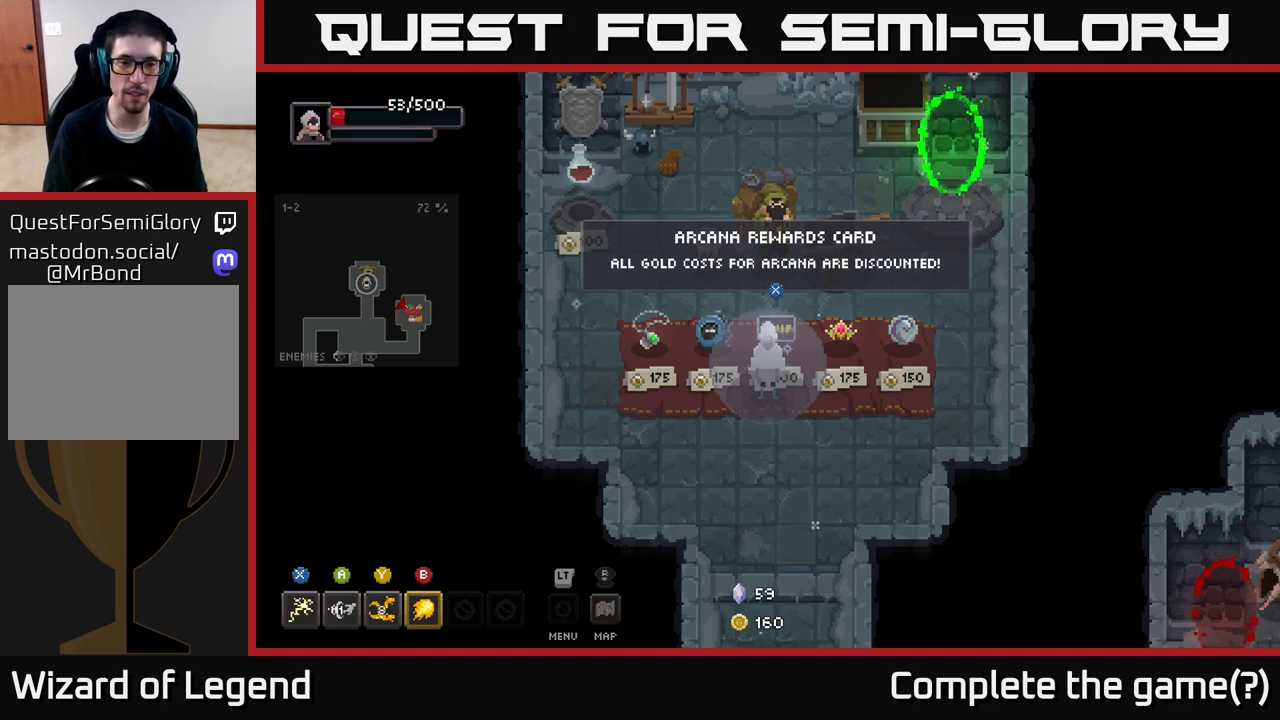
{"buttons": [], "left_stick": "center", "right_stick": "center", "events": []}
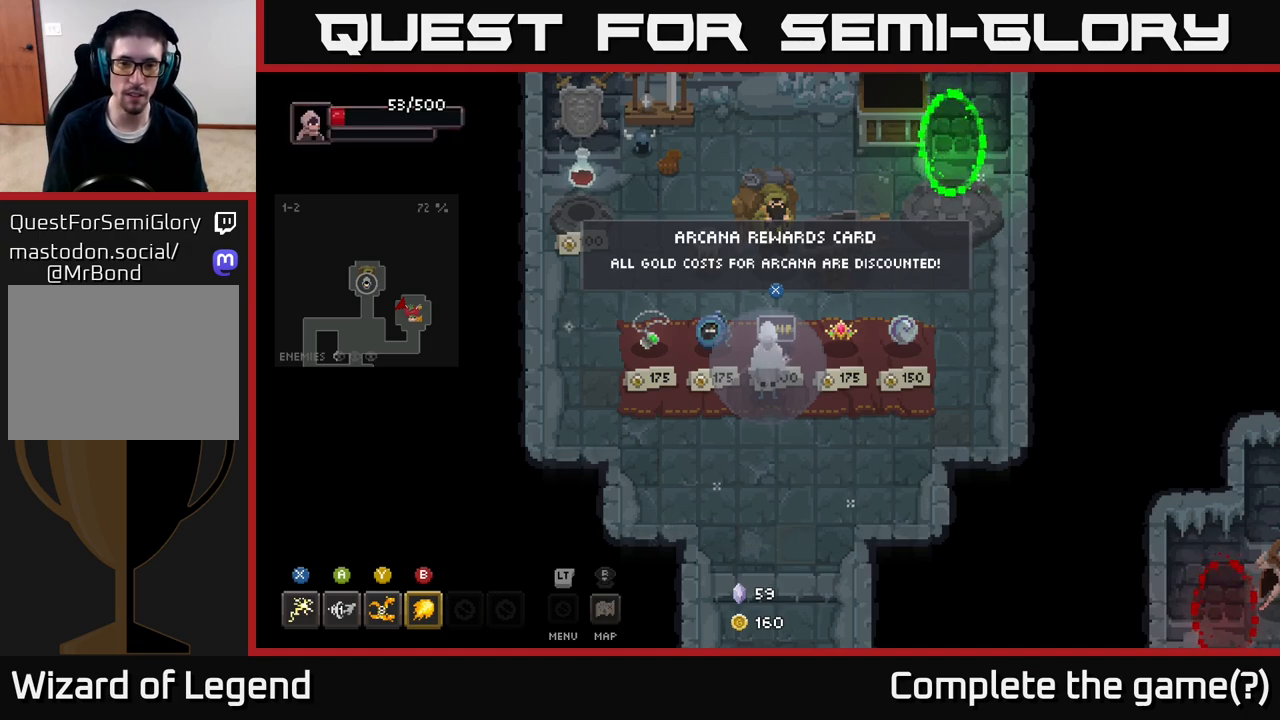
{"buttons": [], "left_stick": "center", "right_stick": "center", "events": []}
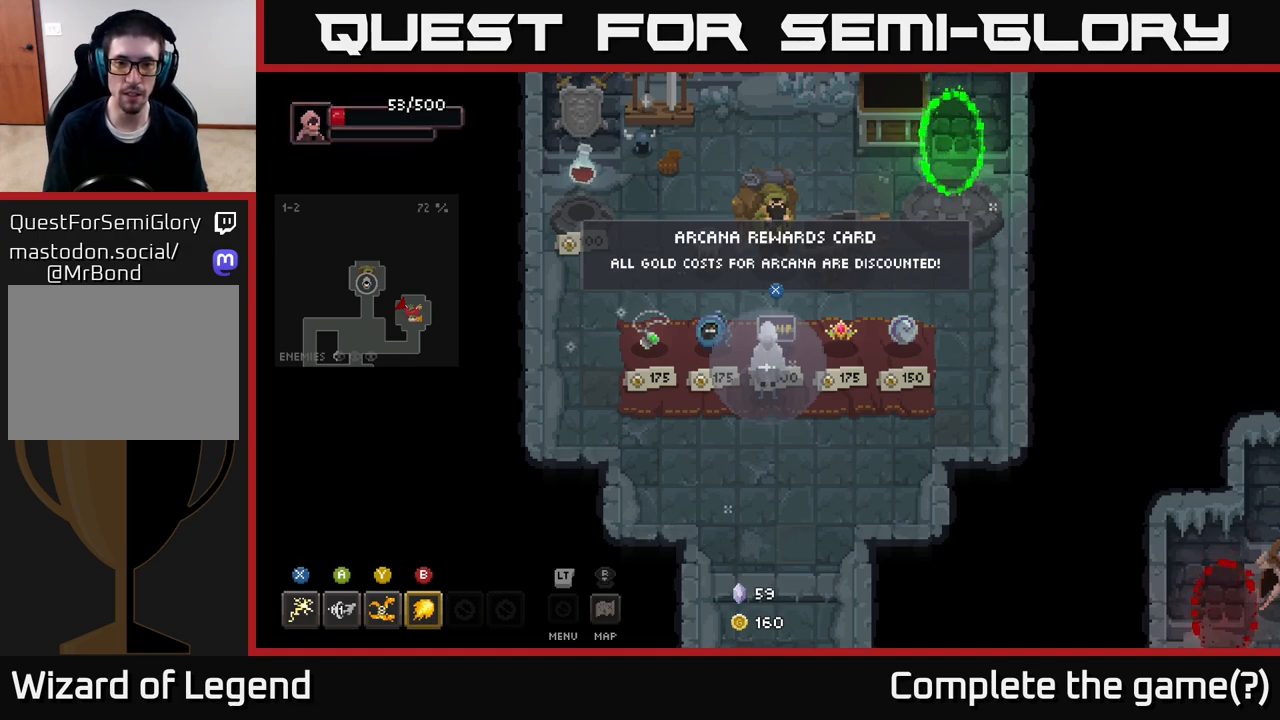
{"buttons": [], "left_stick": "right", "right_stick": "center", "events": [[150, "left_stick", "down-right"], [317, "left_stick", "right"]]}
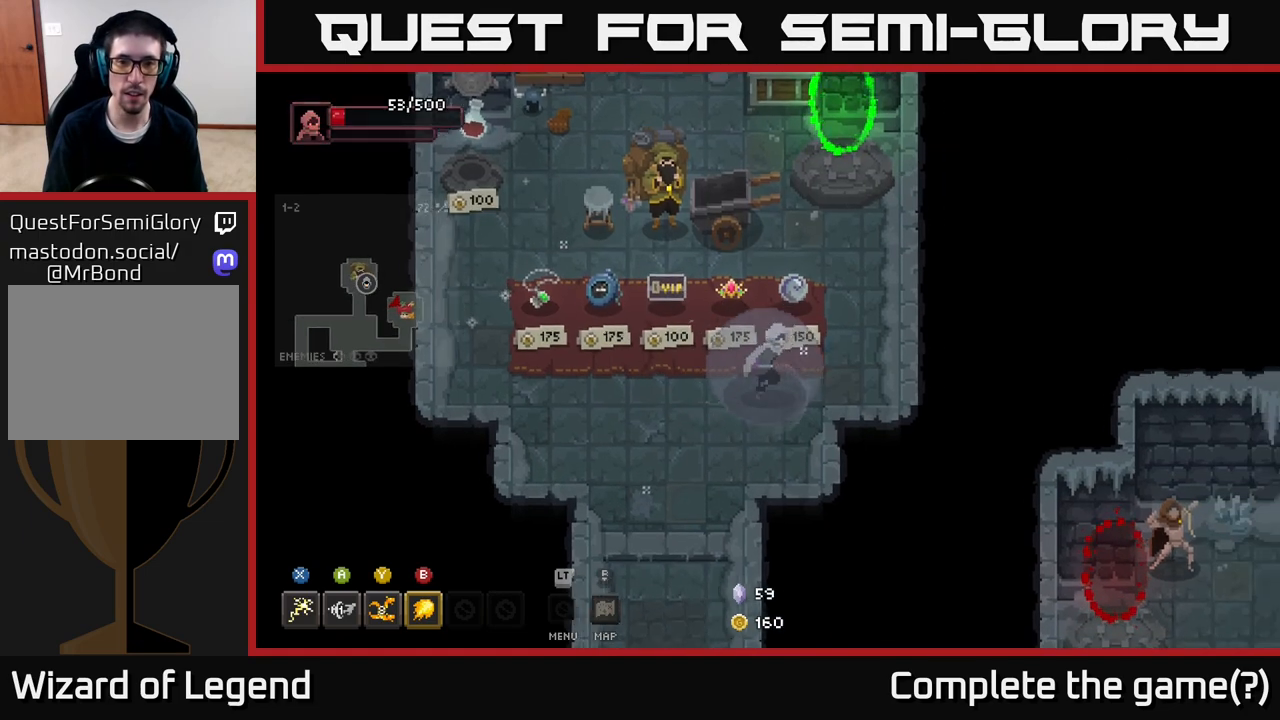
{"buttons": [], "left_stick": "center", "right_stick": "center", "events": [[50, "left_stick", "up-right"], [167, "left_stick", "center"]]}
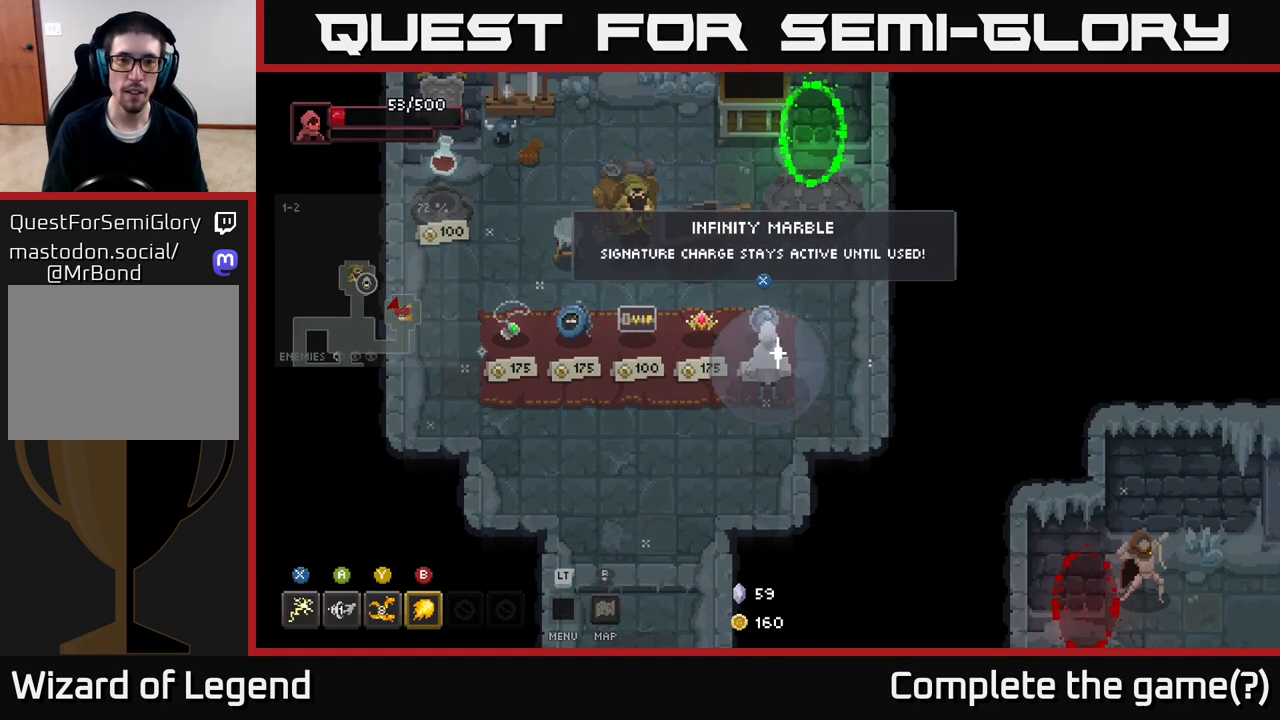
{"buttons": [], "left_stick": "center", "right_stick": "center", "events": []}
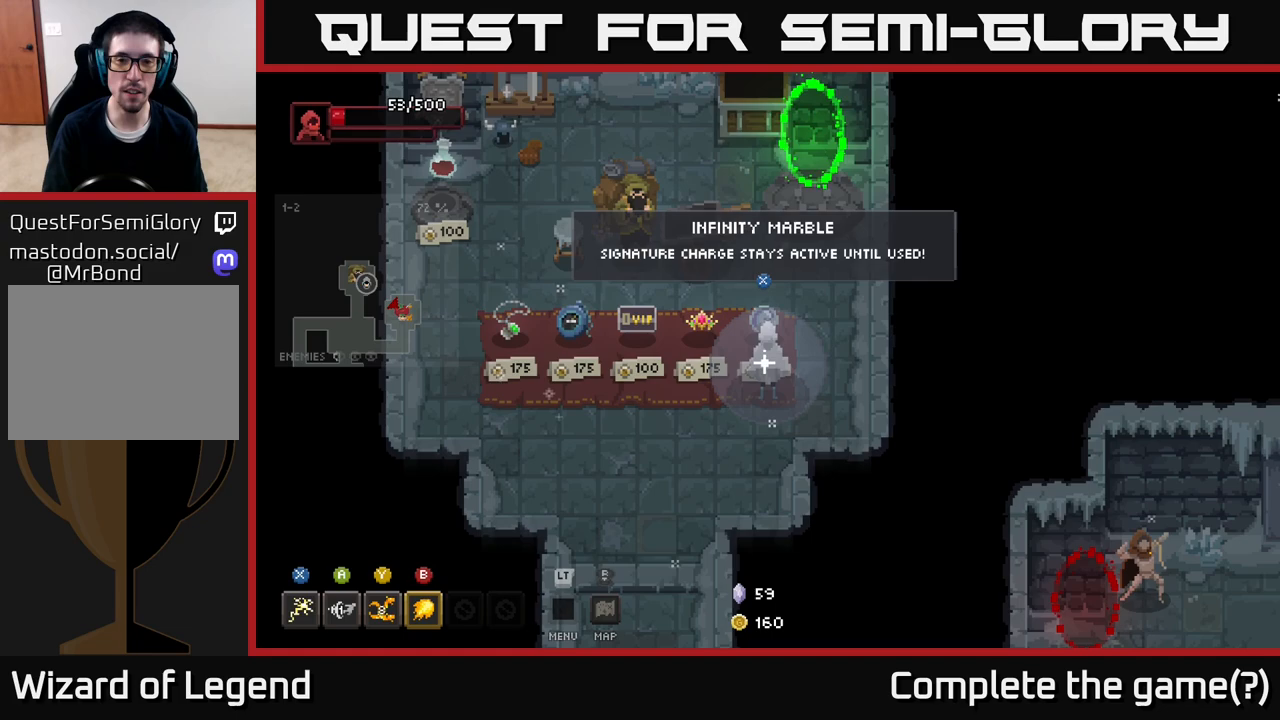
{"buttons": [], "left_stick": "center", "right_stick": "center", "events": []}
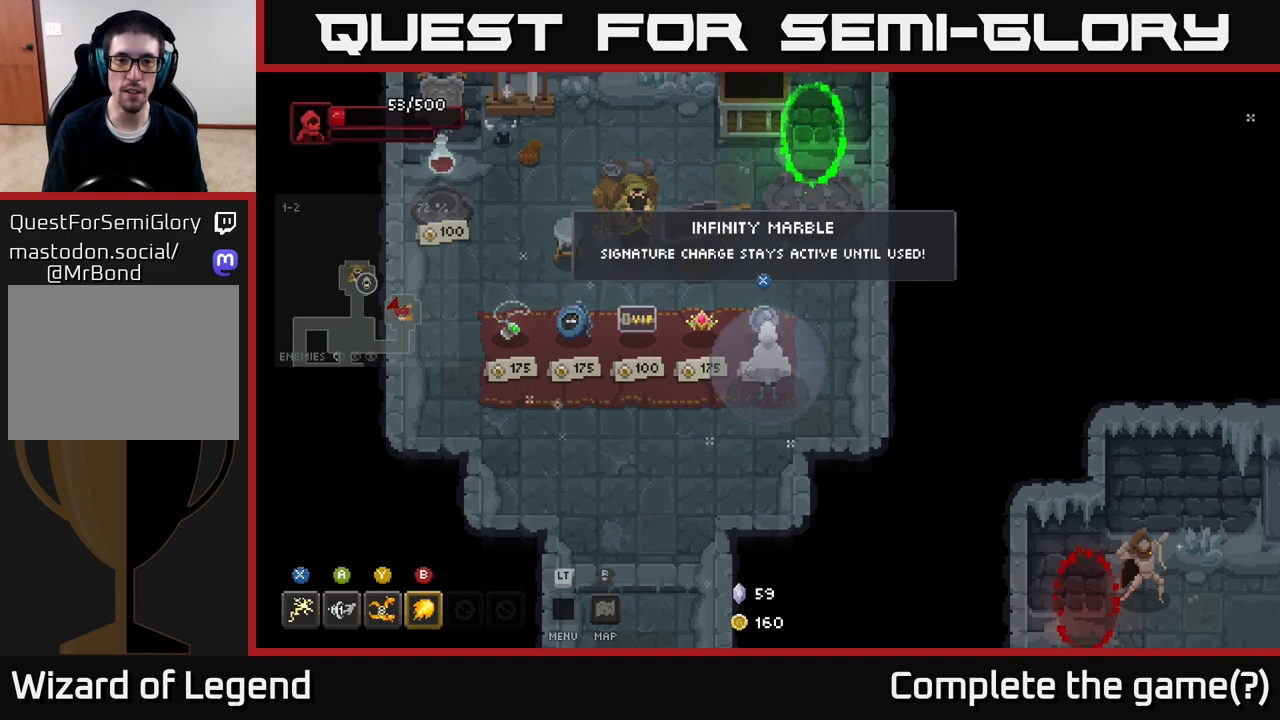
{"buttons": [], "left_stick": "center", "right_stick": "center", "events": []}
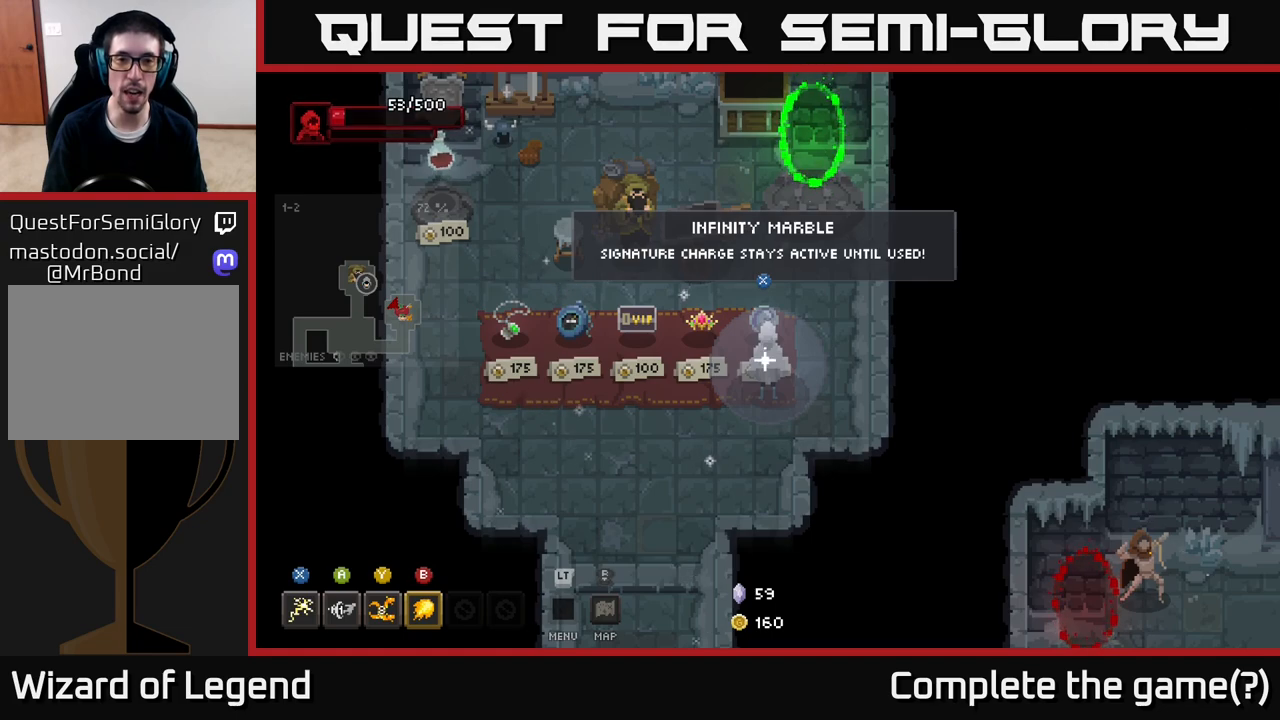
{"buttons": [], "left_stick": "center", "right_stick": "center", "events": []}
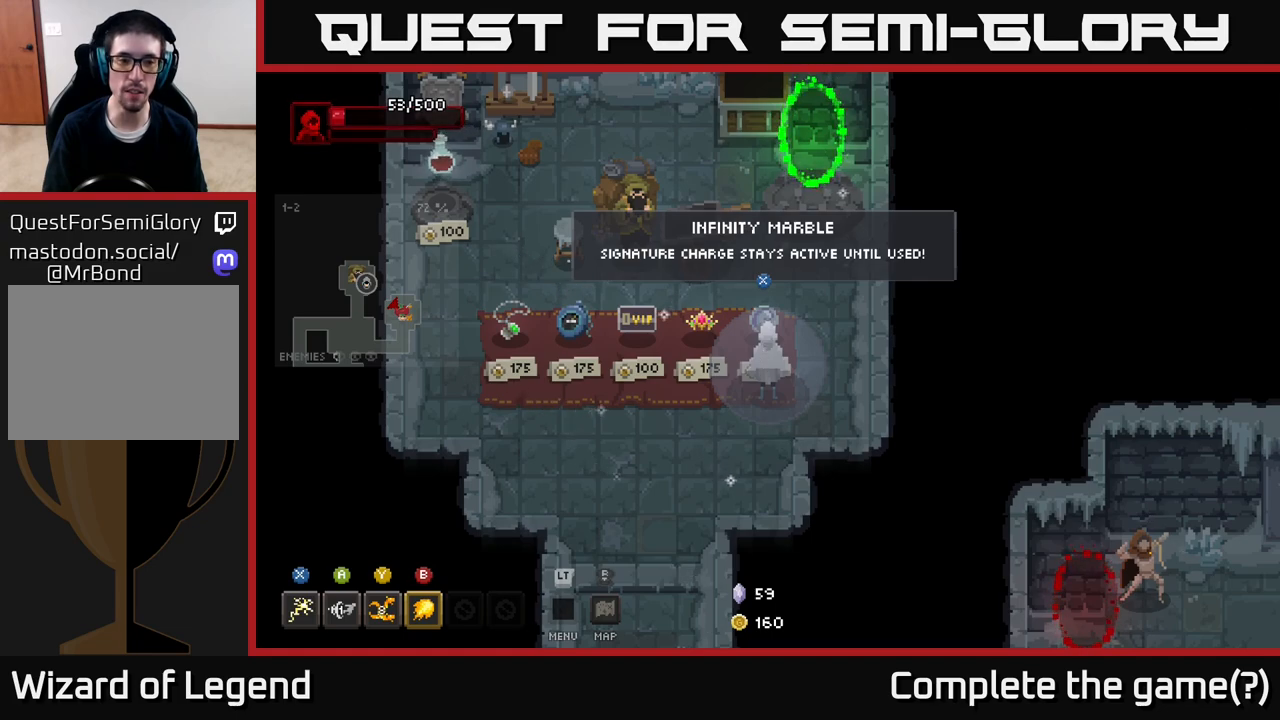
{"buttons": [], "left_stick": "center", "right_stick": "center", "events": []}
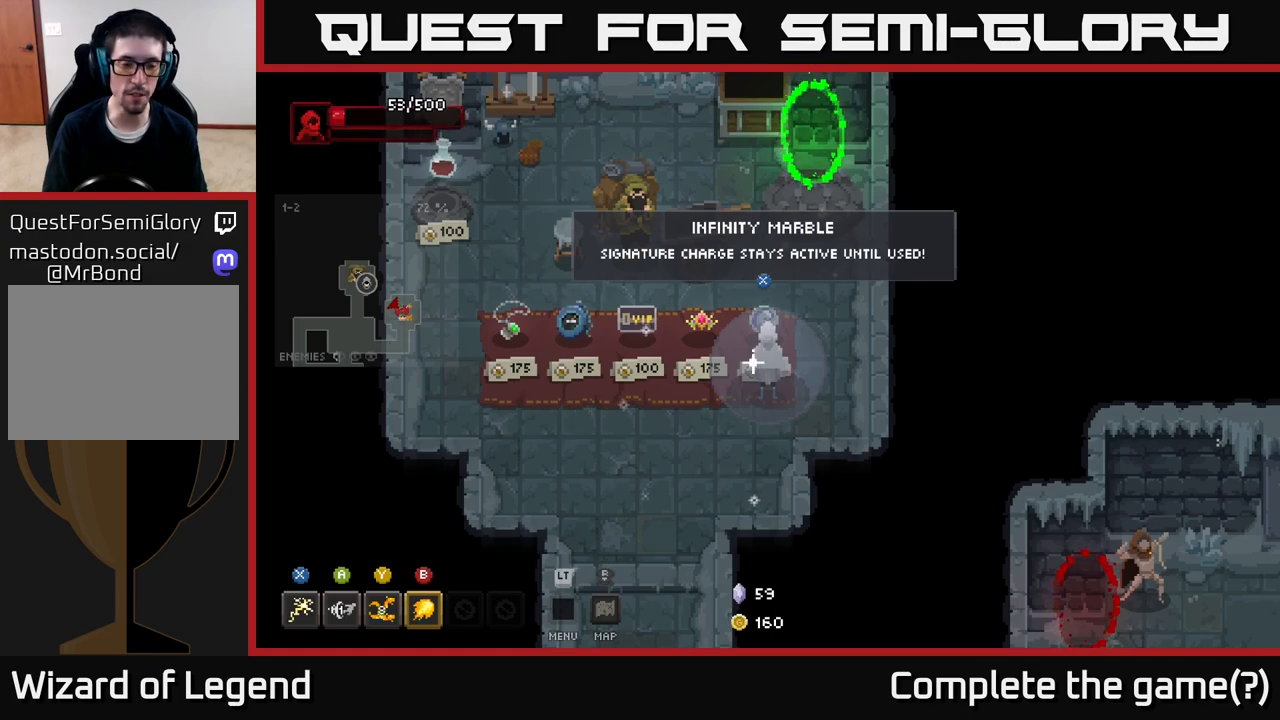
{"buttons": [], "left_stick": "center", "right_stick": "center", "events": []}
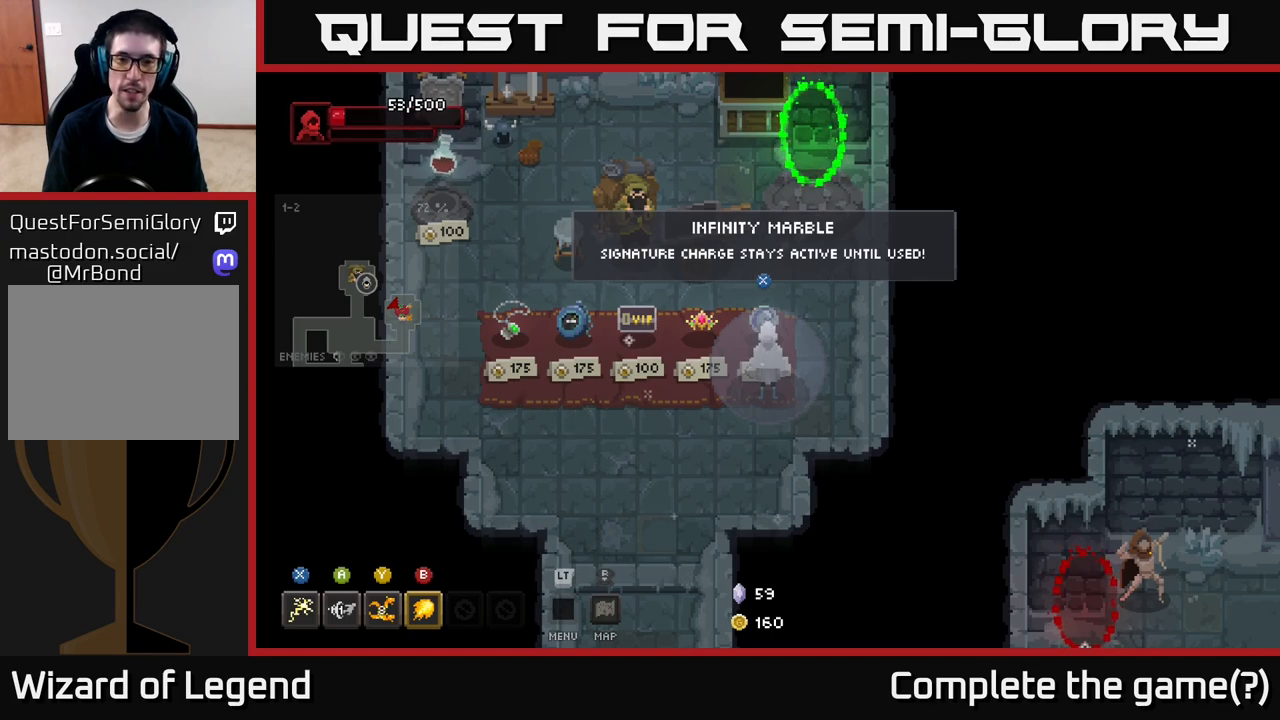
{"buttons": [], "left_stick": "center", "right_stick": "center", "events": []}
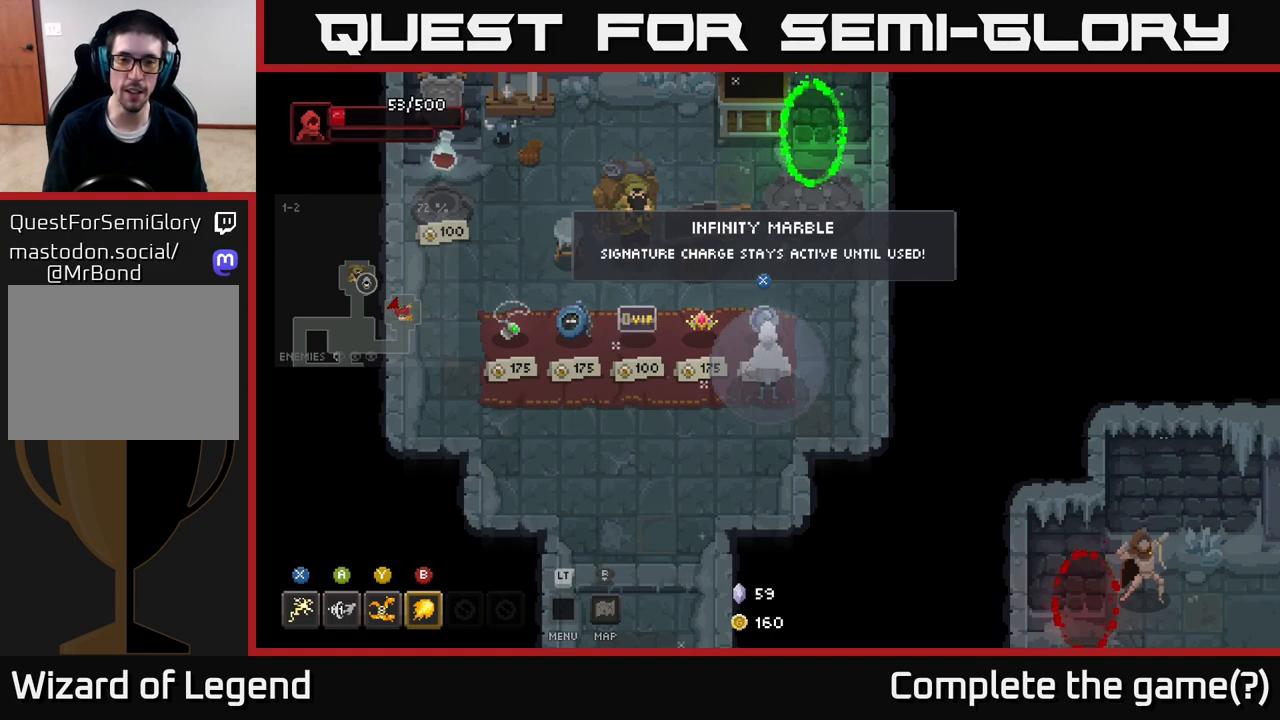
{"buttons": [], "left_stick": "center", "right_stick": "center", "events": []}
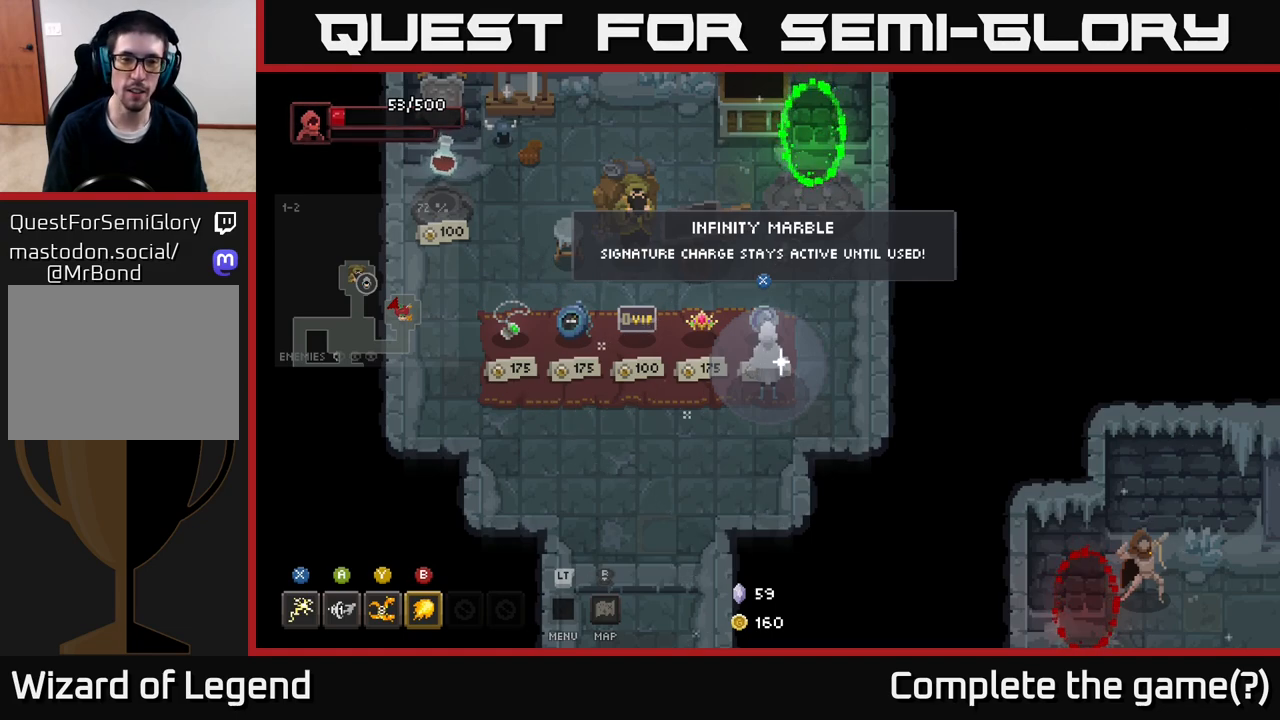
{"buttons": [], "left_stick": "center", "right_stick": "center", "events": [[450, "X", "down"], [500, "X", "up"]]}
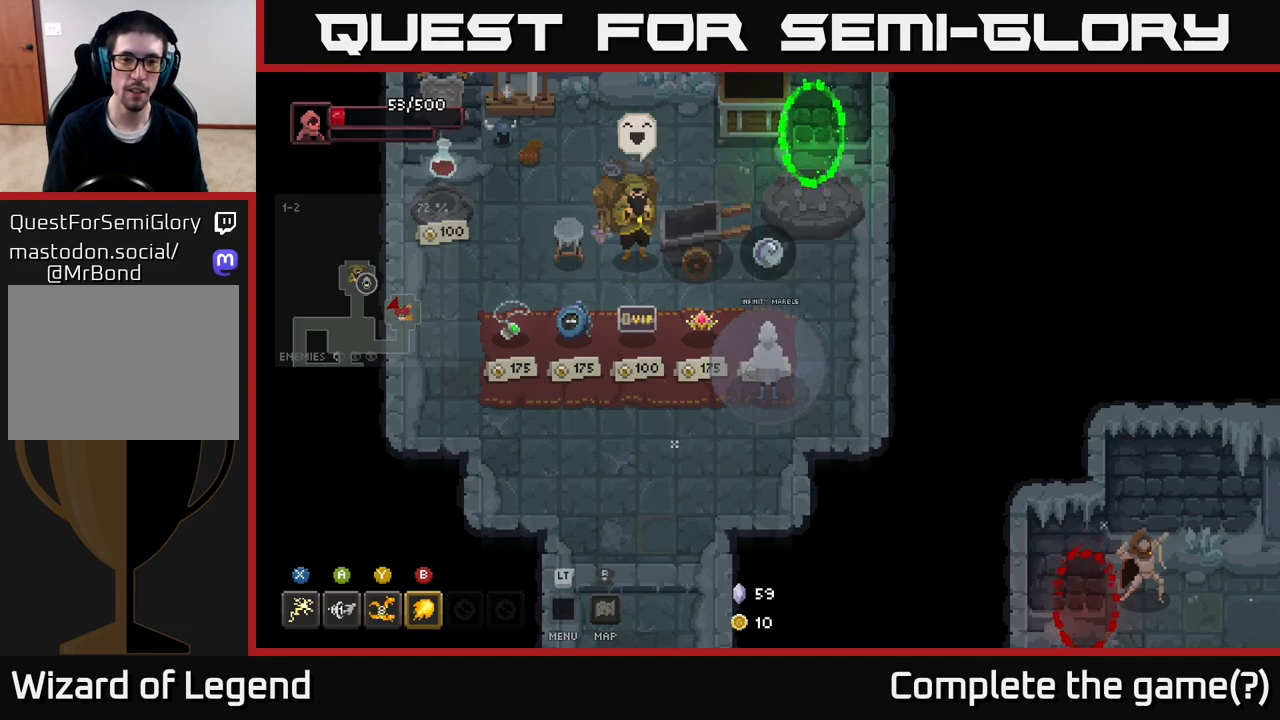
{"buttons": [], "left_stick": "center", "right_stick": "center", "events": []}
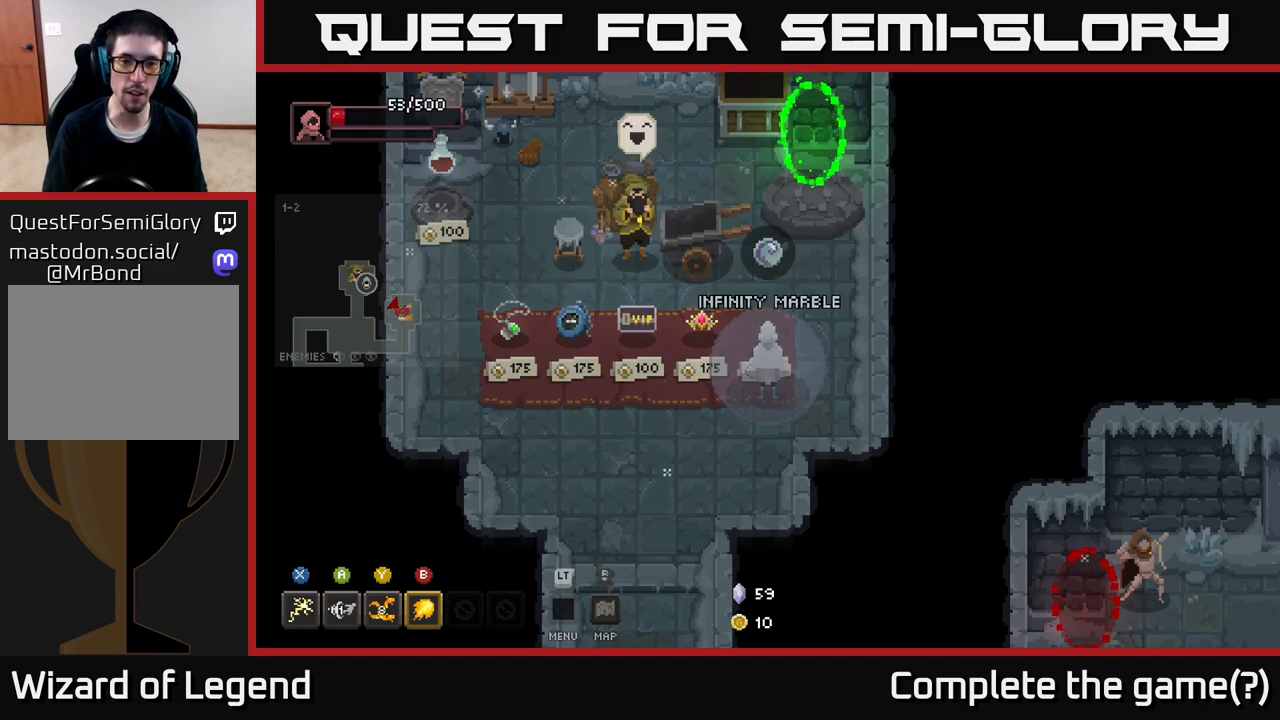
{"buttons": [], "left_stick": "left", "right_stick": "center", "events": [[350, "left_stick", "down-left"], [400, "left_stick", "left"]]}
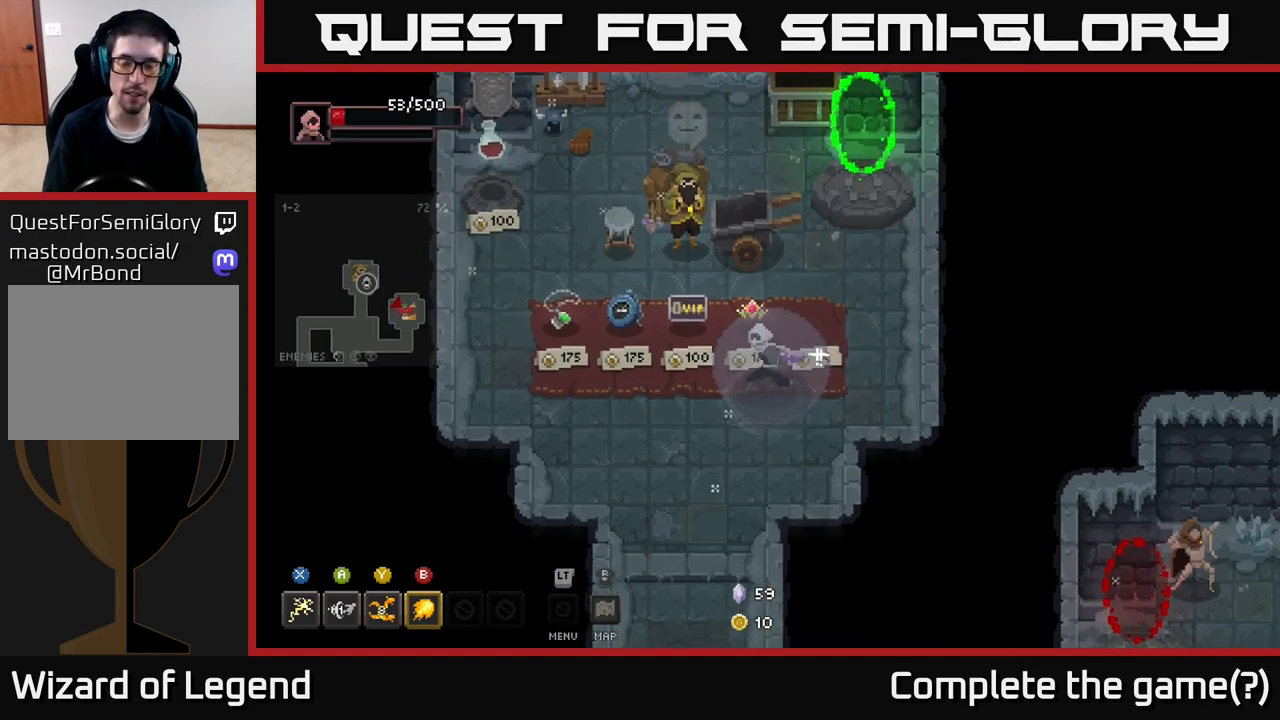
{"buttons": [], "left_stick": "down-left", "right_stick": "center", "events": [[67, "left_stick", "up-left"], [183, "left_stick", "center"], [350, "left_stick", "down-left"]]}
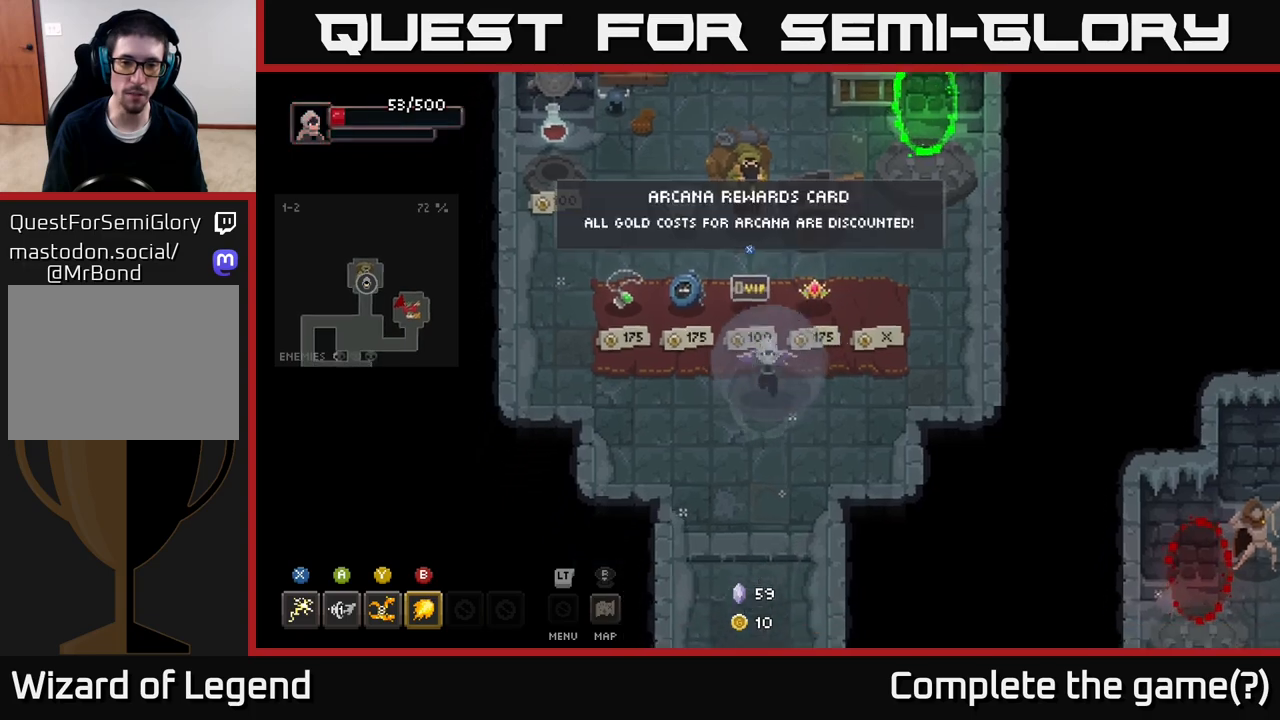
{"buttons": [], "left_stick": "center", "right_stick": "center", "events": [[133, "left_stick", "up-left"], [267, "left_stick", "center"]]}
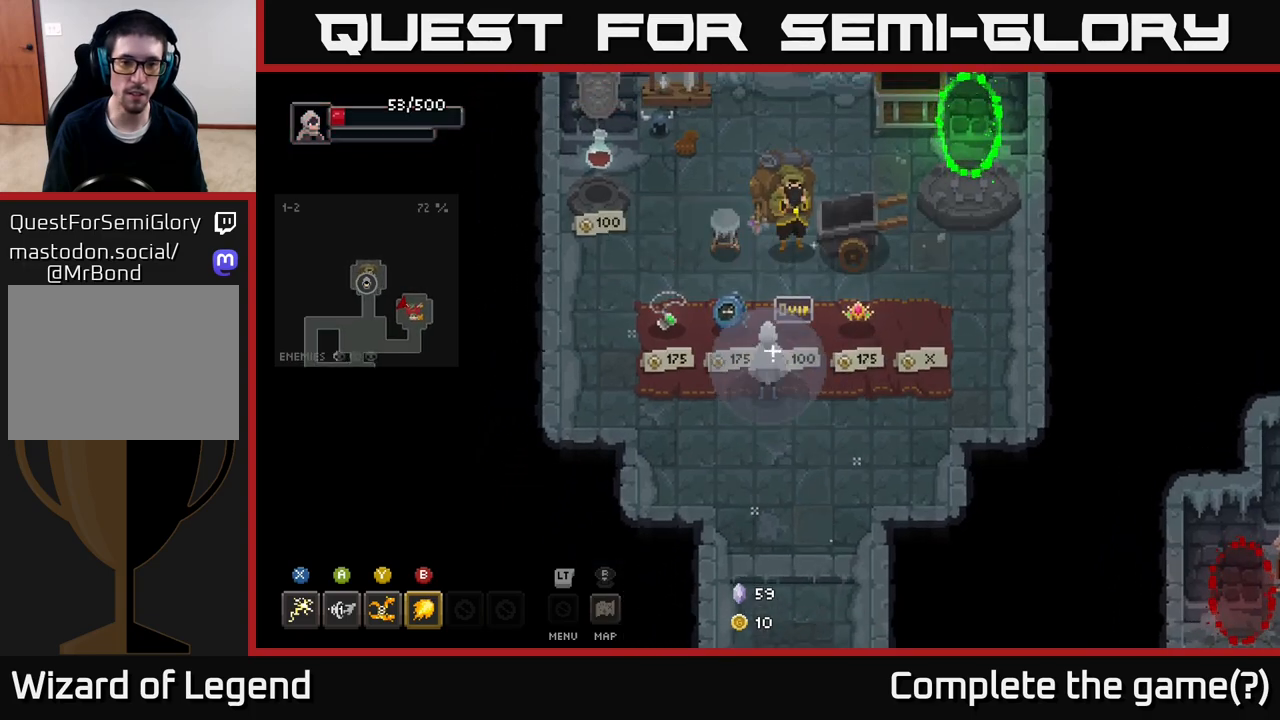
{"buttons": [], "left_stick": "up-left", "right_stick": "center", "events": [[450, "left_stick", "up-left"]]}
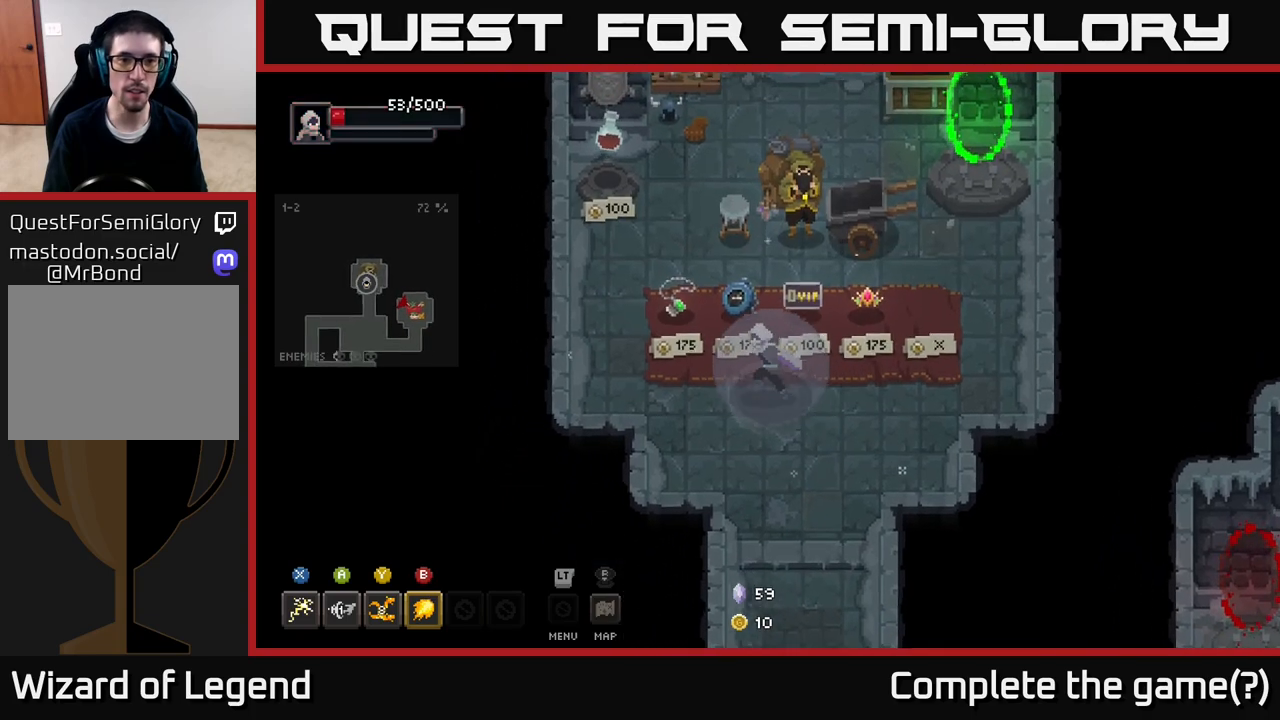
{"buttons": [], "left_stick": "up-left", "right_stick": "center", "events": [[33, "left_stick", "left"], [233, "left_stick", "center"], [400, "left_stick", "up-left"]]}
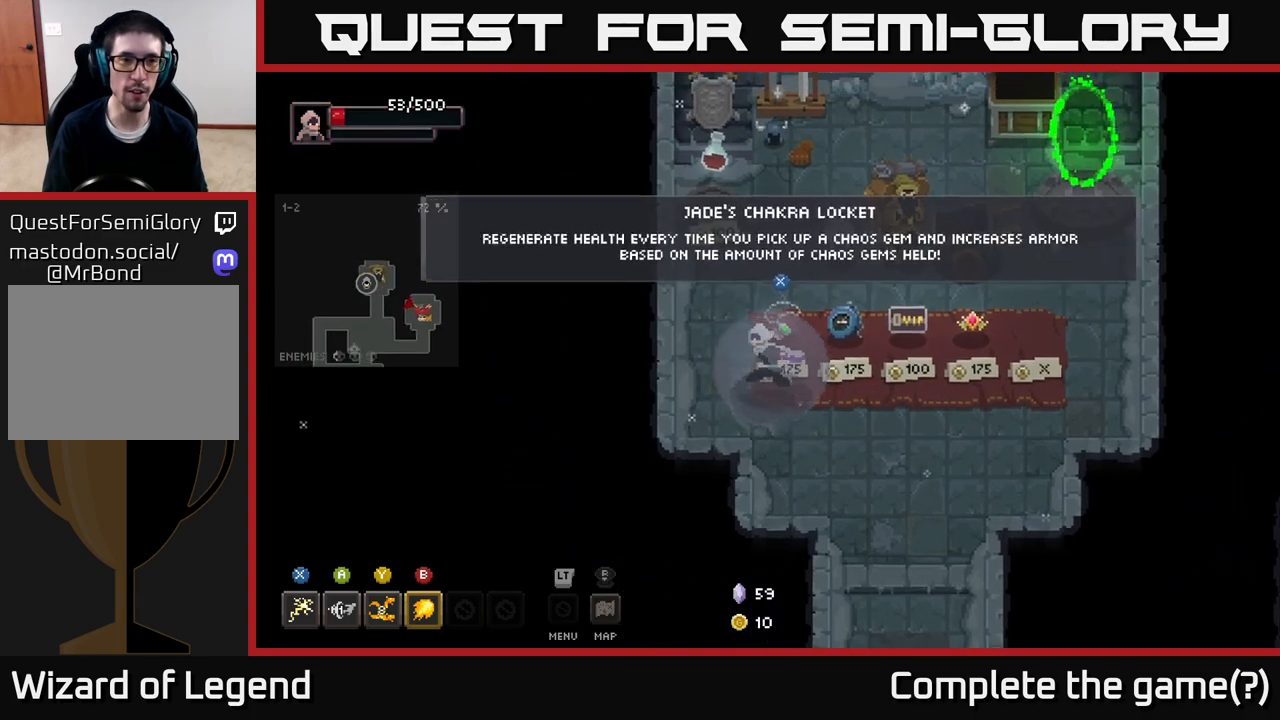
{"buttons": [], "left_stick": "center", "right_stick": "center", "events": [[150, "left_stick", "up"], [300, "left_stick", "center"]]}
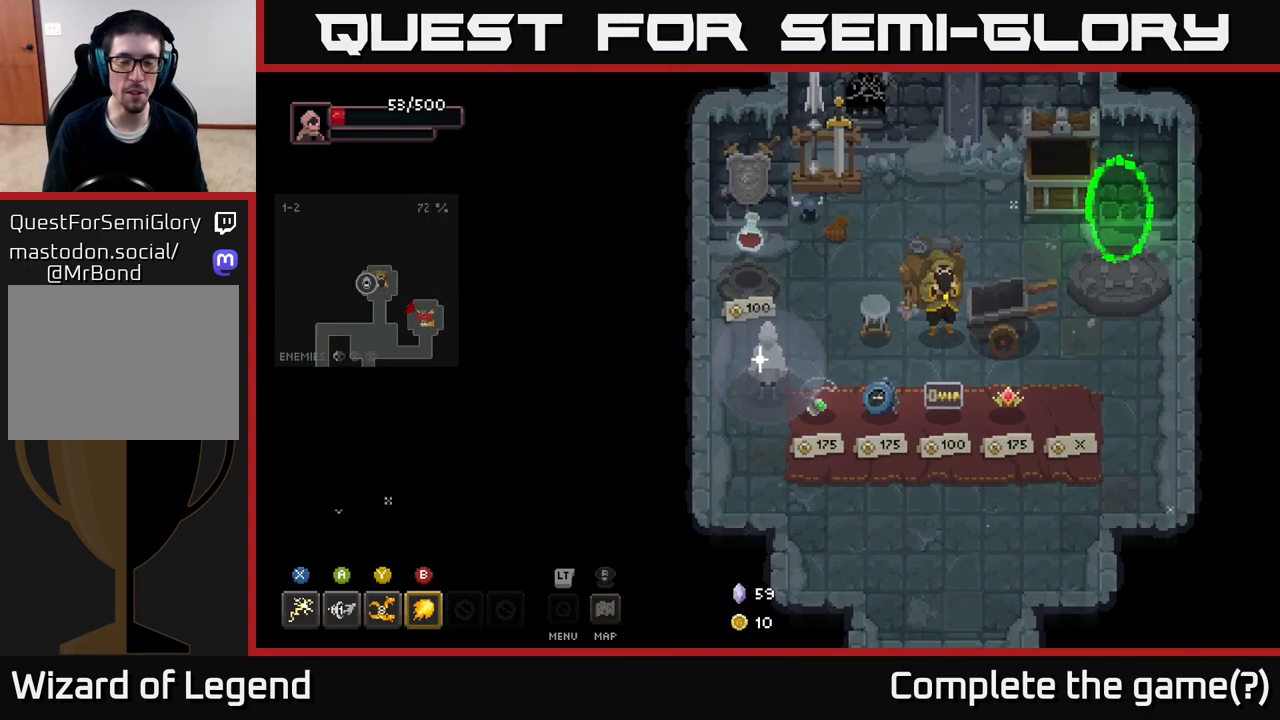
{"buttons": [], "left_stick": "center", "right_stick": "center", "events": [[233, "left_stick", "up"], [400, "left_stick", "center"]]}